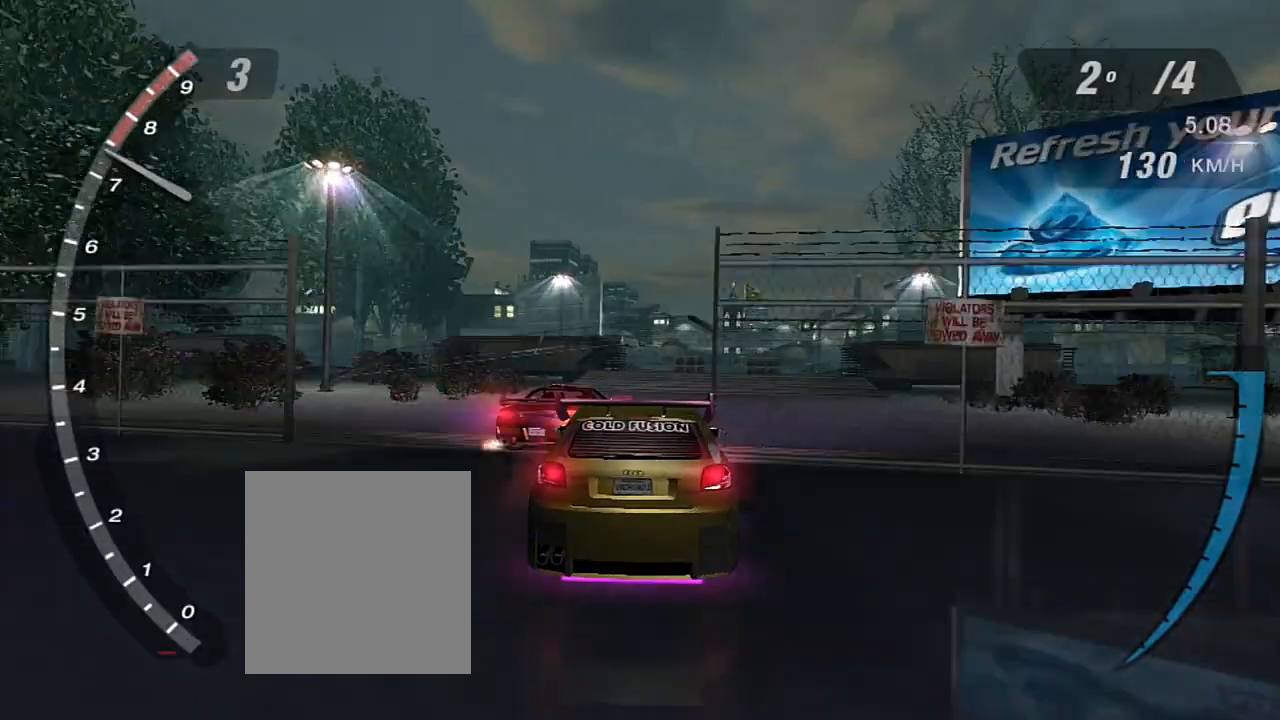
Gameplay with a controller (Xbox layout); each line is a JSON object with the inputs held at the frame after it. "events" lists button and stick changes between this image and that frame as [ms after this image, input, new state], when the widget could be followed in between. Not read: L3.
{"buttons": ["R2"], "left_stick": "center", "right_stick": "center", "events": []}
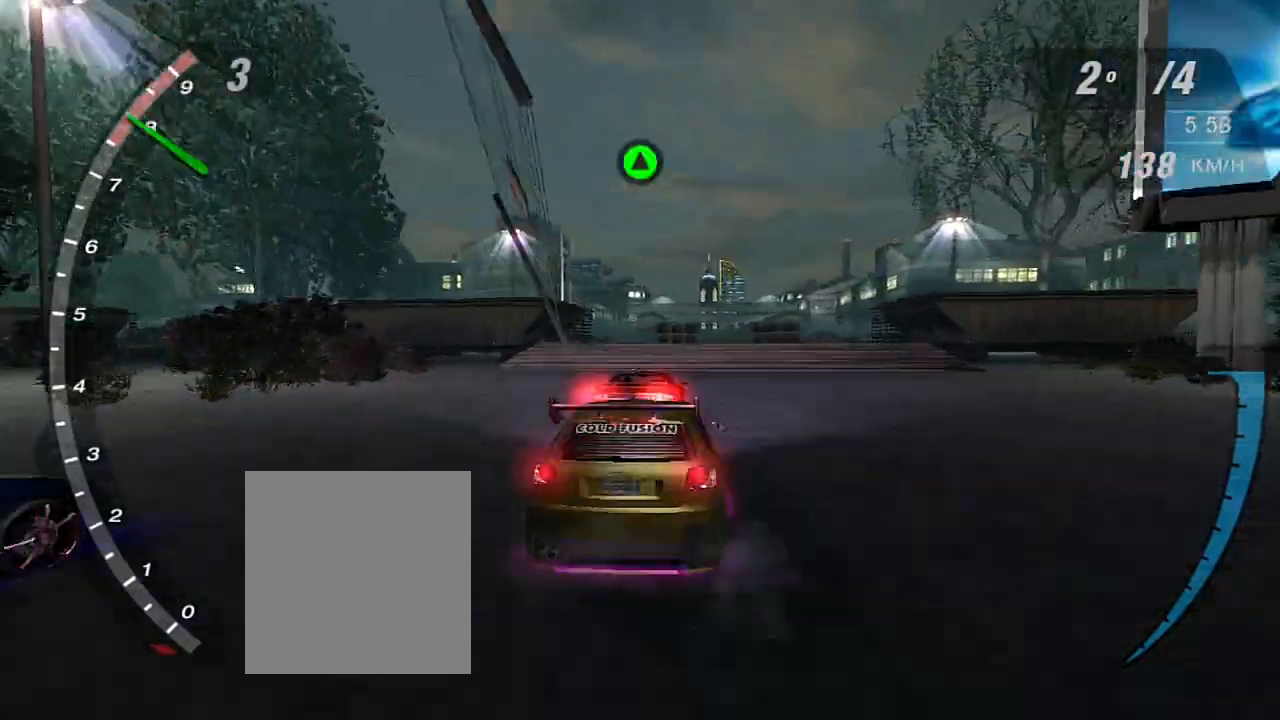
{"buttons": ["R2"], "left_stick": "center", "right_stick": "center", "events": [[166, "R1", "down"], [300, "R1", "up"]]}
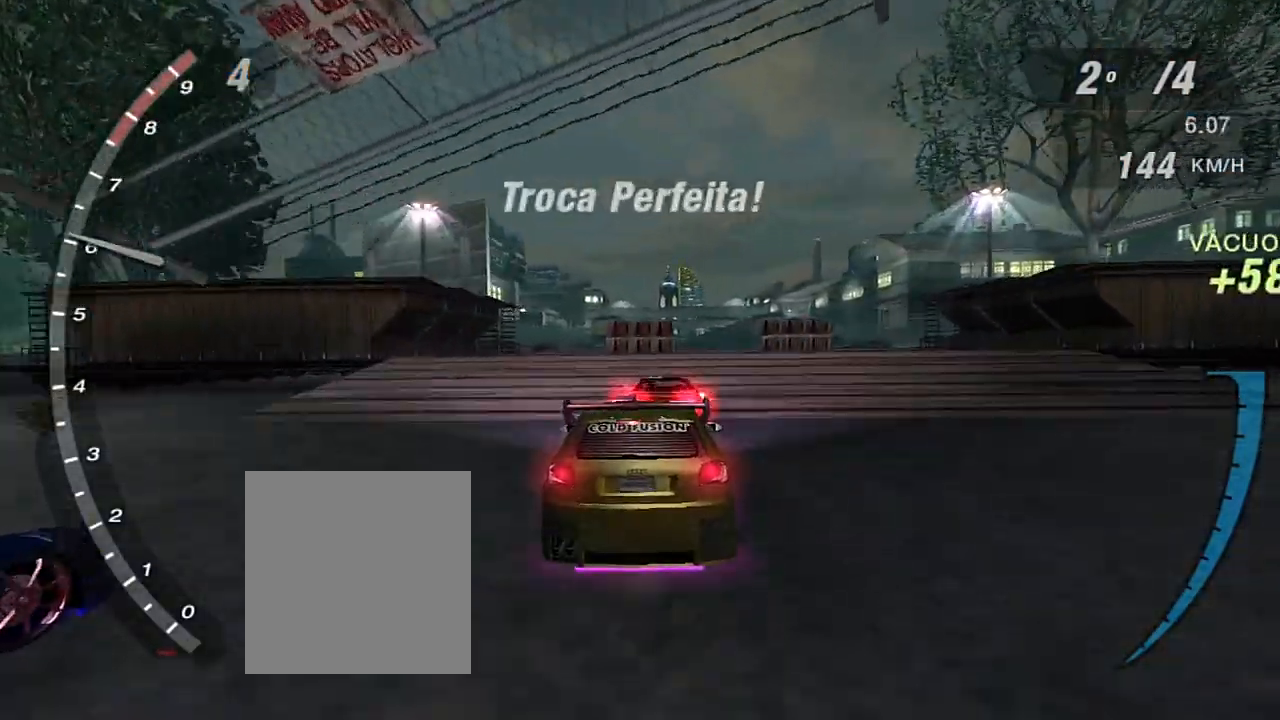
{"buttons": ["R2"], "left_stick": "center", "right_stick": "center", "events": []}
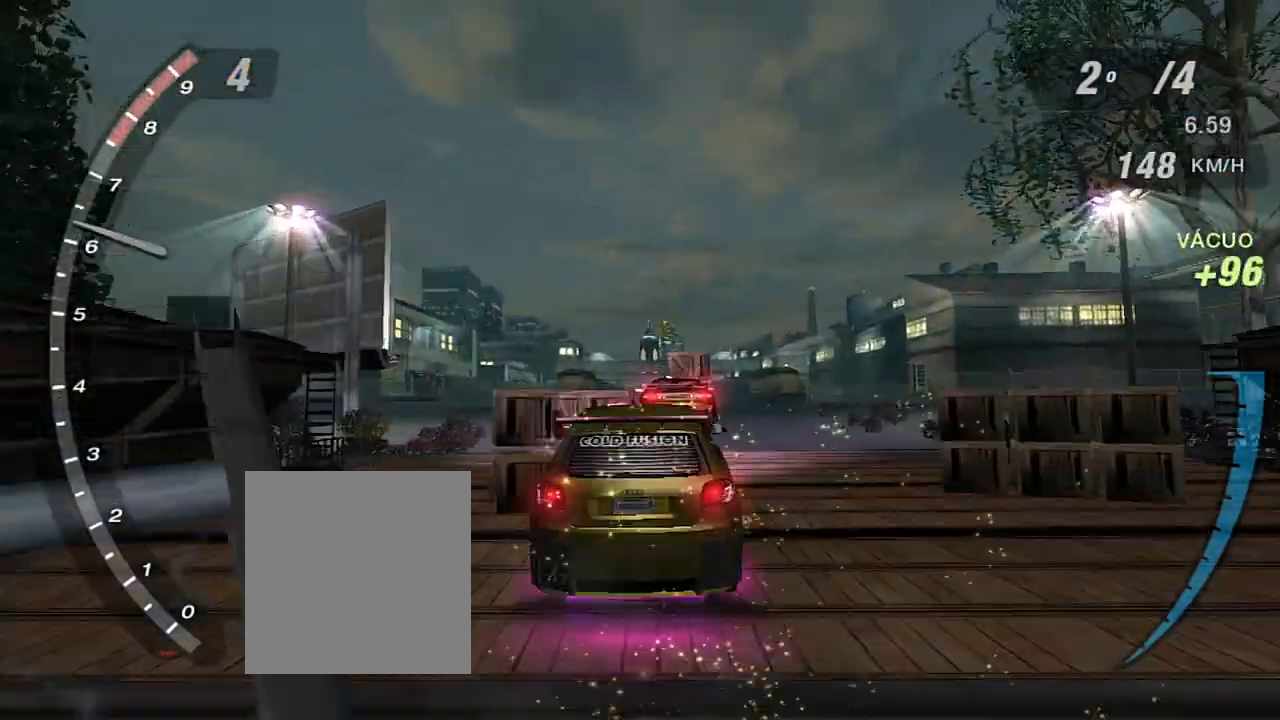
{"buttons": ["R2"], "left_stick": "center", "right_stick": "center", "events": []}
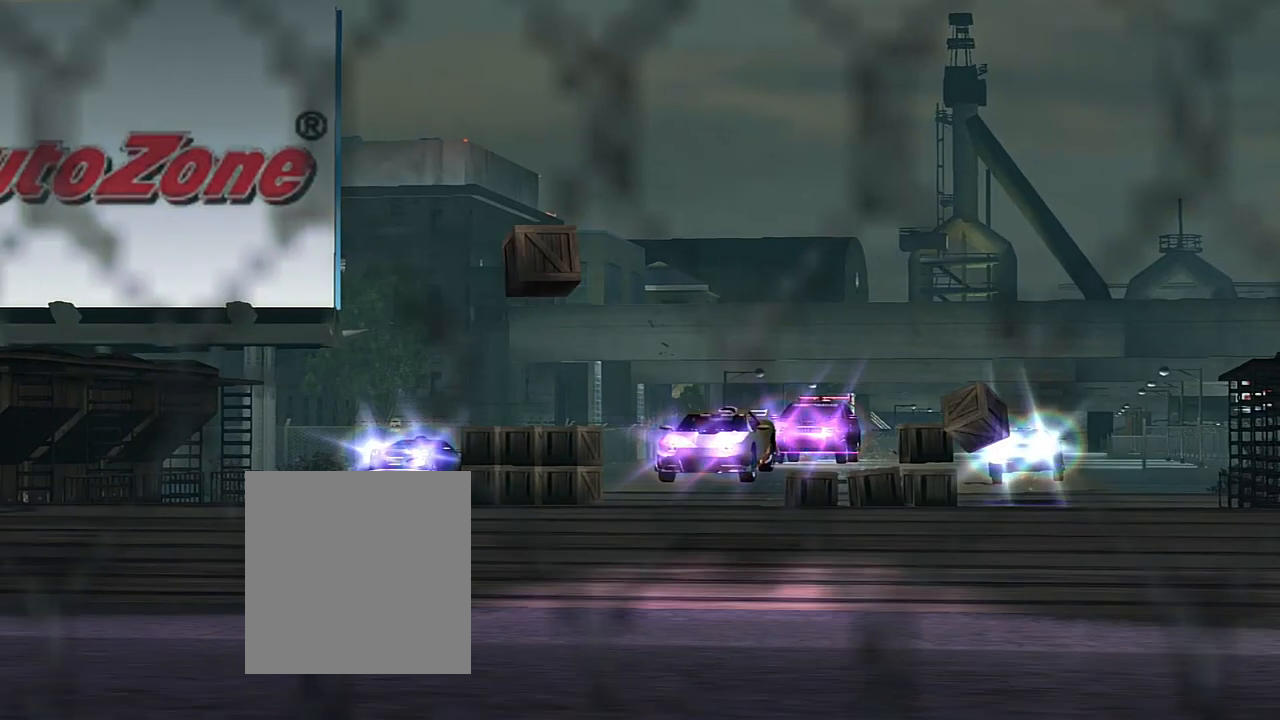
{"buttons": ["R2"], "left_stick": "center", "right_stick": "center", "events": []}
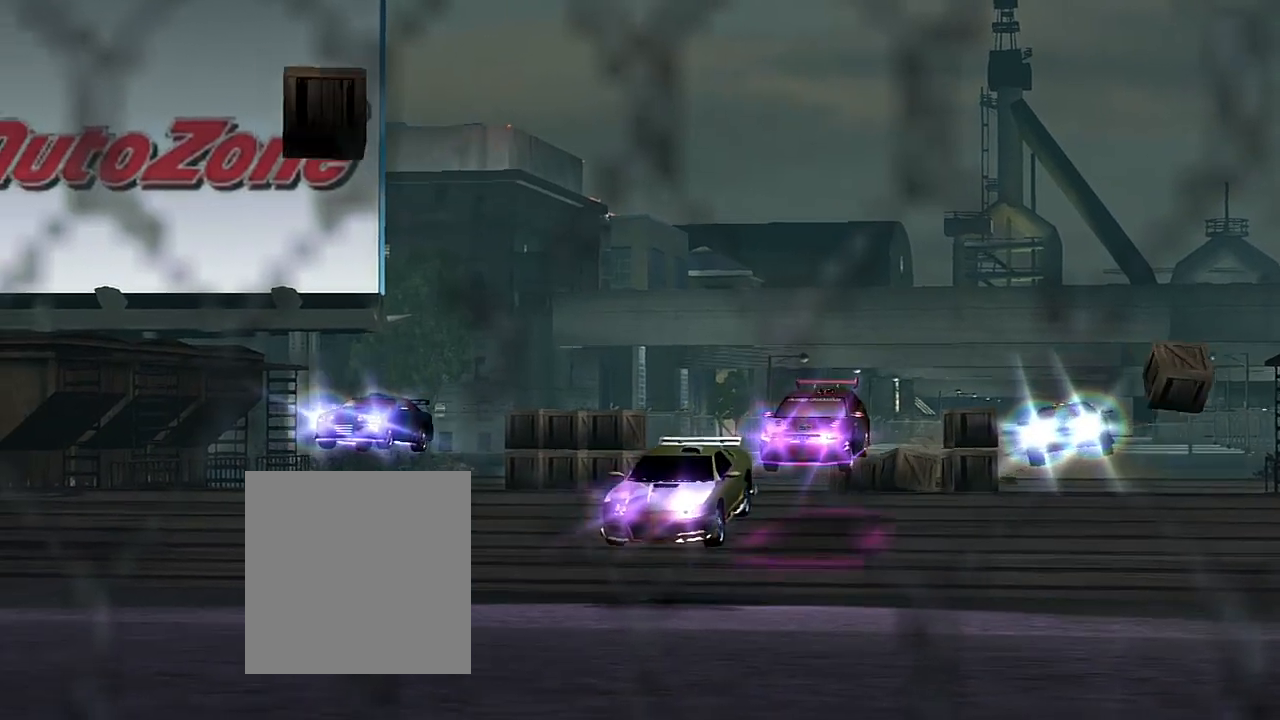
{"buttons": ["R2"], "left_stick": "center", "right_stick": "center", "events": []}
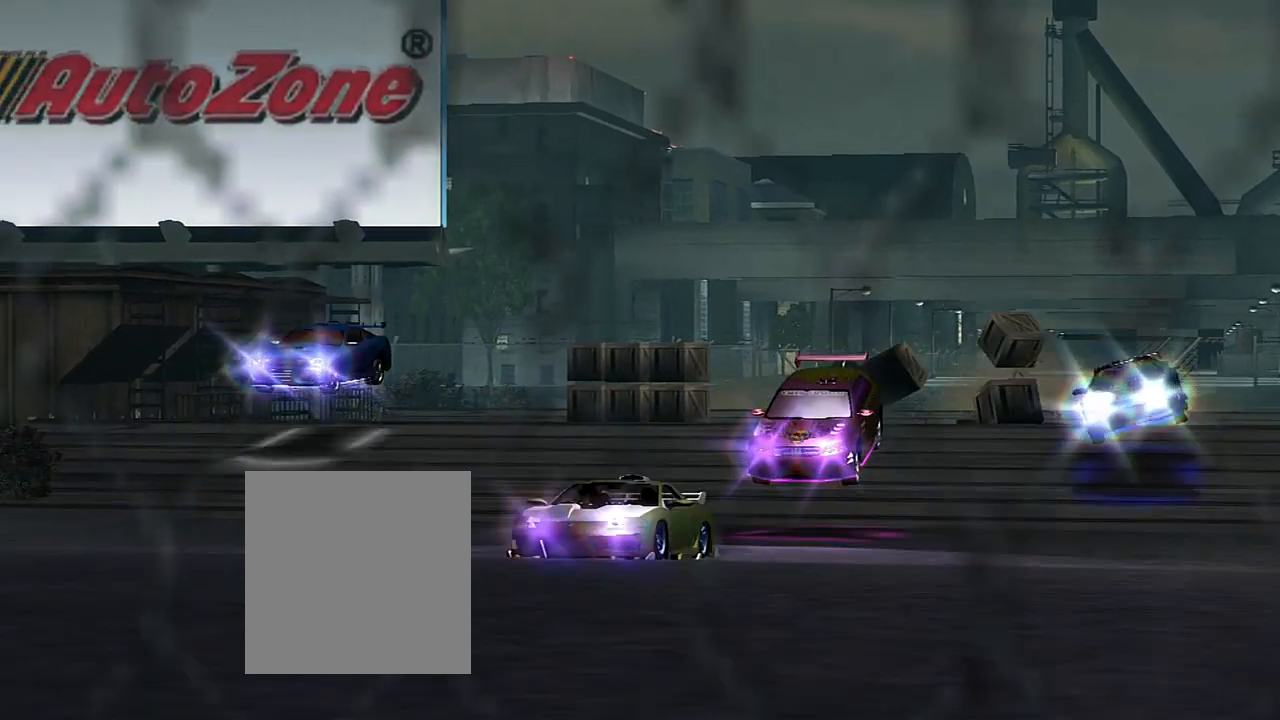
{"buttons": ["R2"], "left_stick": "center", "right_stick": "center", "events": [[267, "X", "down"], [334, "X", "up"], [400, "X", "down"], [501, "X", "up"]]}
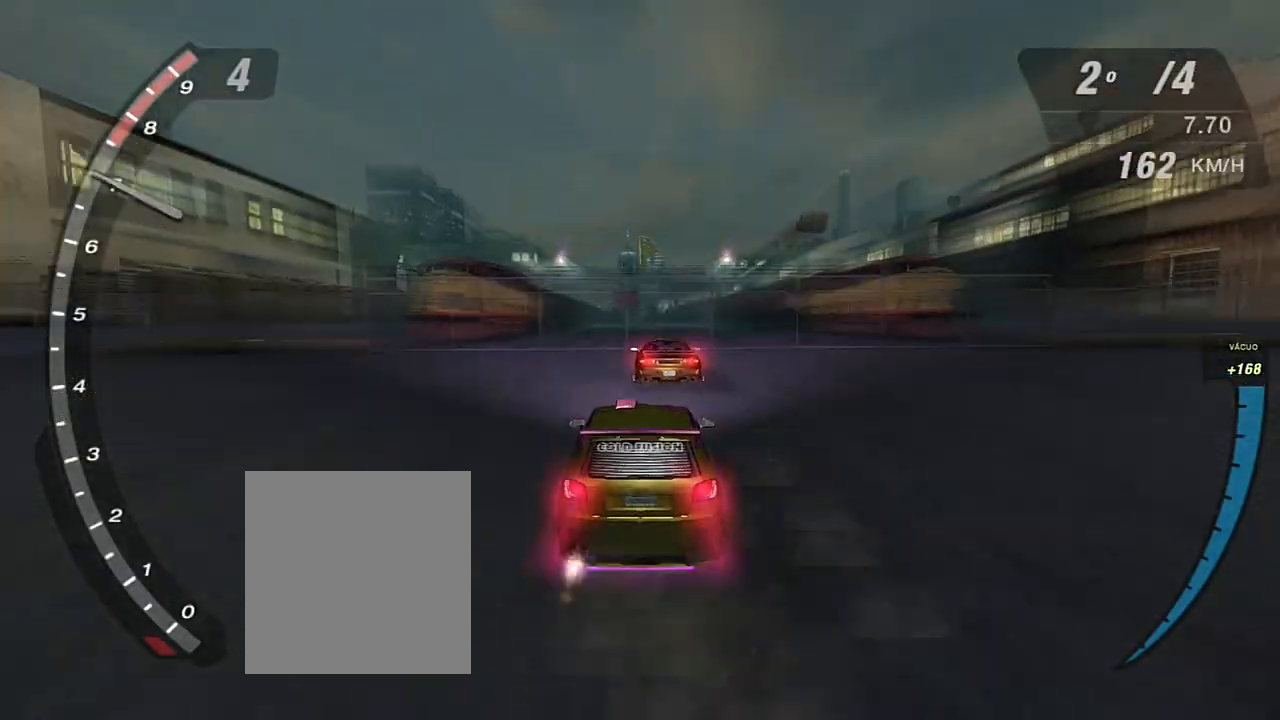
{"buttons": ["R2"], "left_stick": "center", "right_stick": "center", "events": [[66, "X", "down"], [200, "X", "up"], [267, "X", "down"], [333, "X", "up"], [400, "X", "down"], [433, "X", "up"]]}
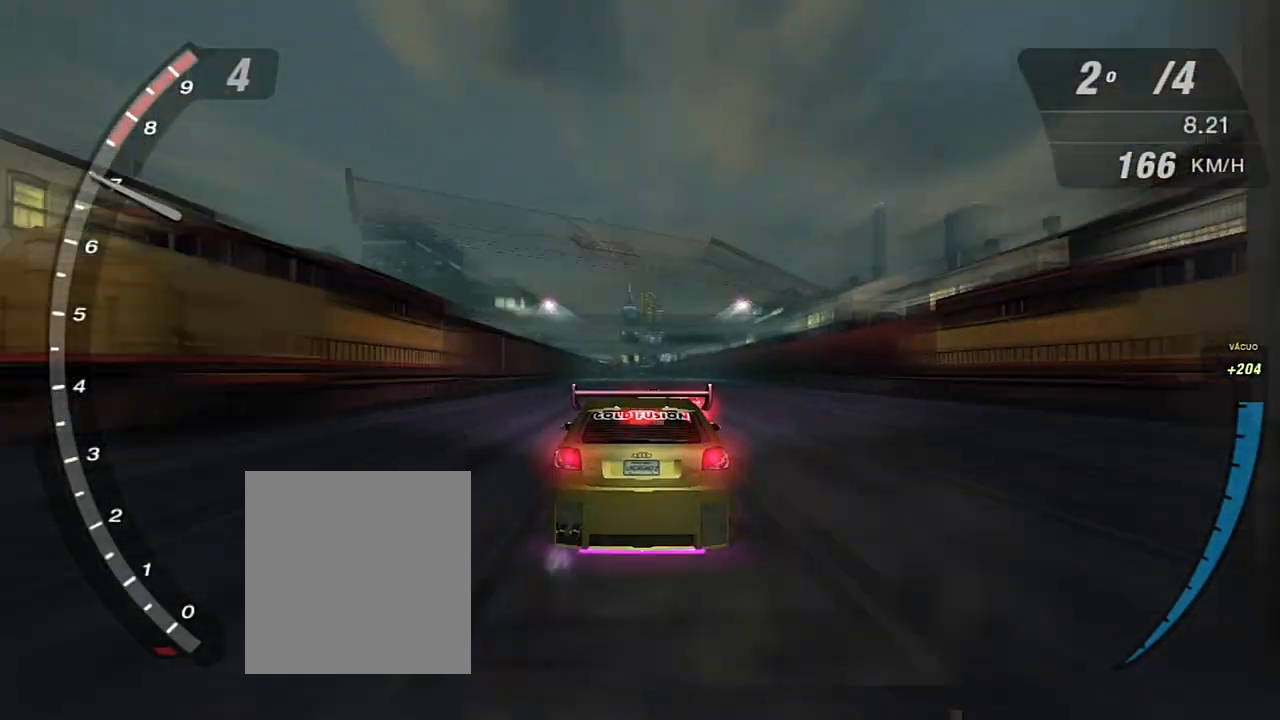
{"buttons": ["R2"], "left_stick": "center", "right_stick": "center", "events": []}
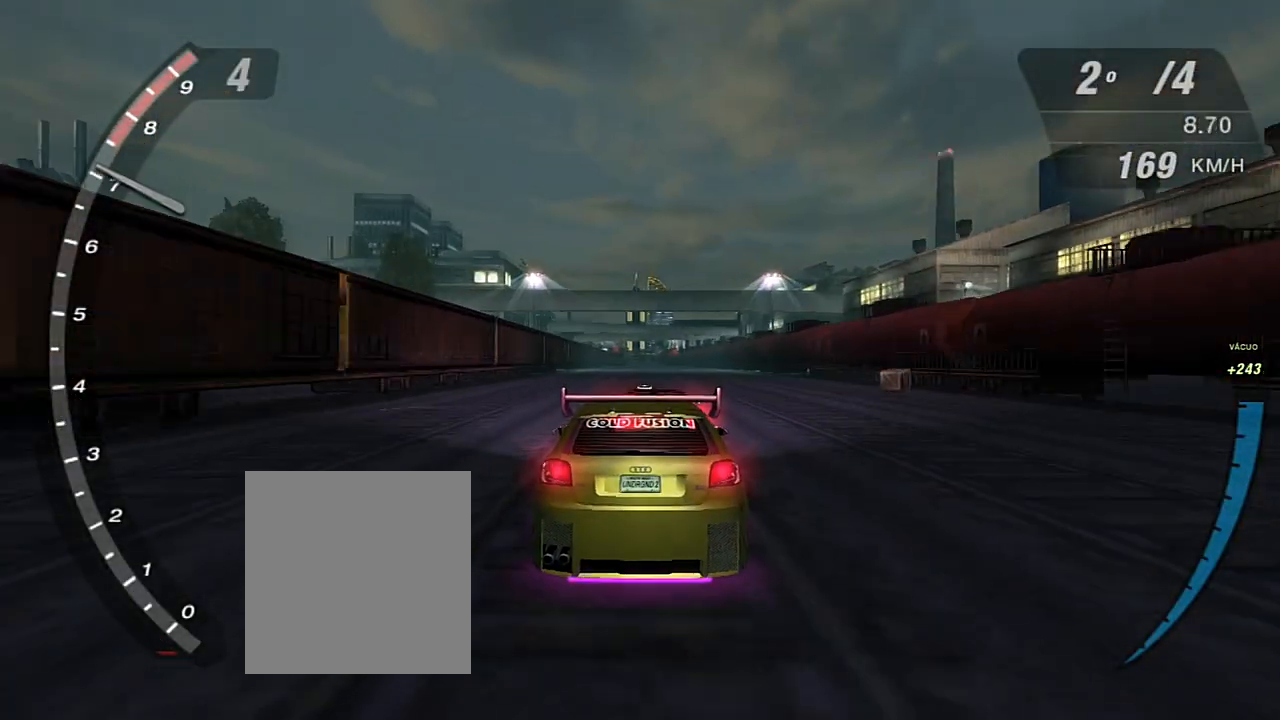
{"buttons": ["R2"], "left_stick": "center", "right_stick": "center", "events": []}
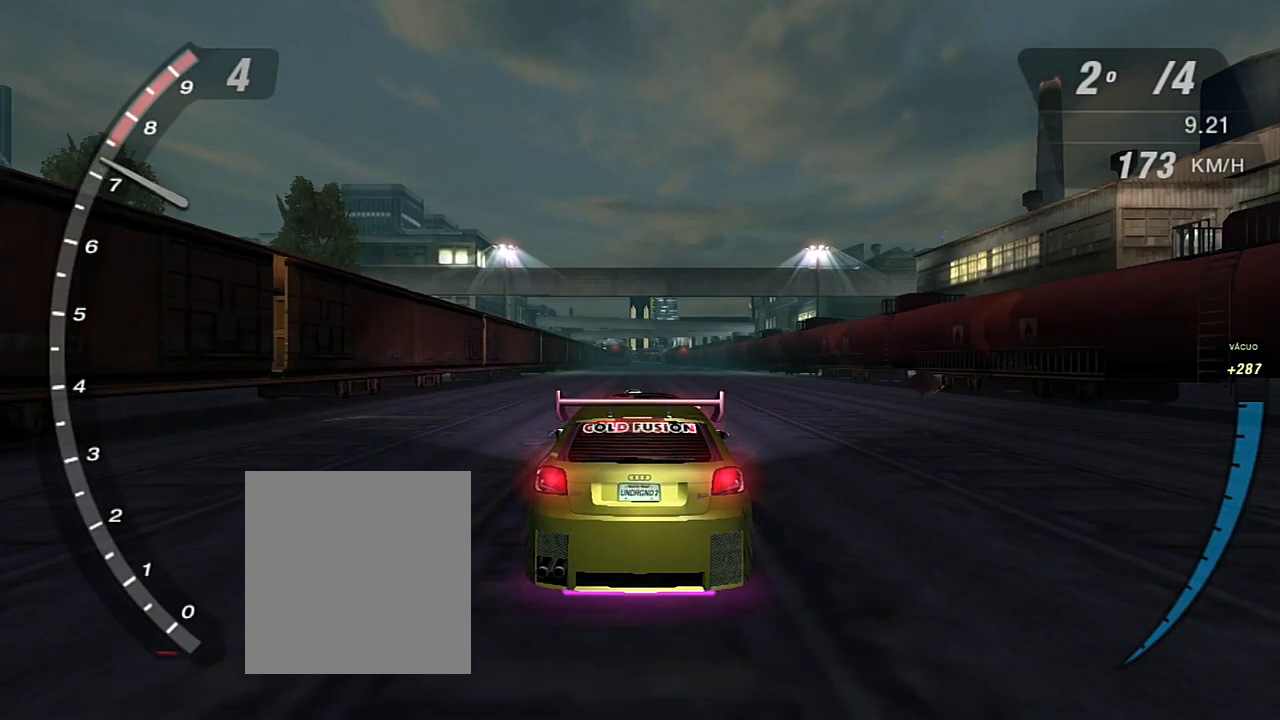
{"buttons": ["R2"], "left_stick": "center", "right_stick": "center", "events": []}
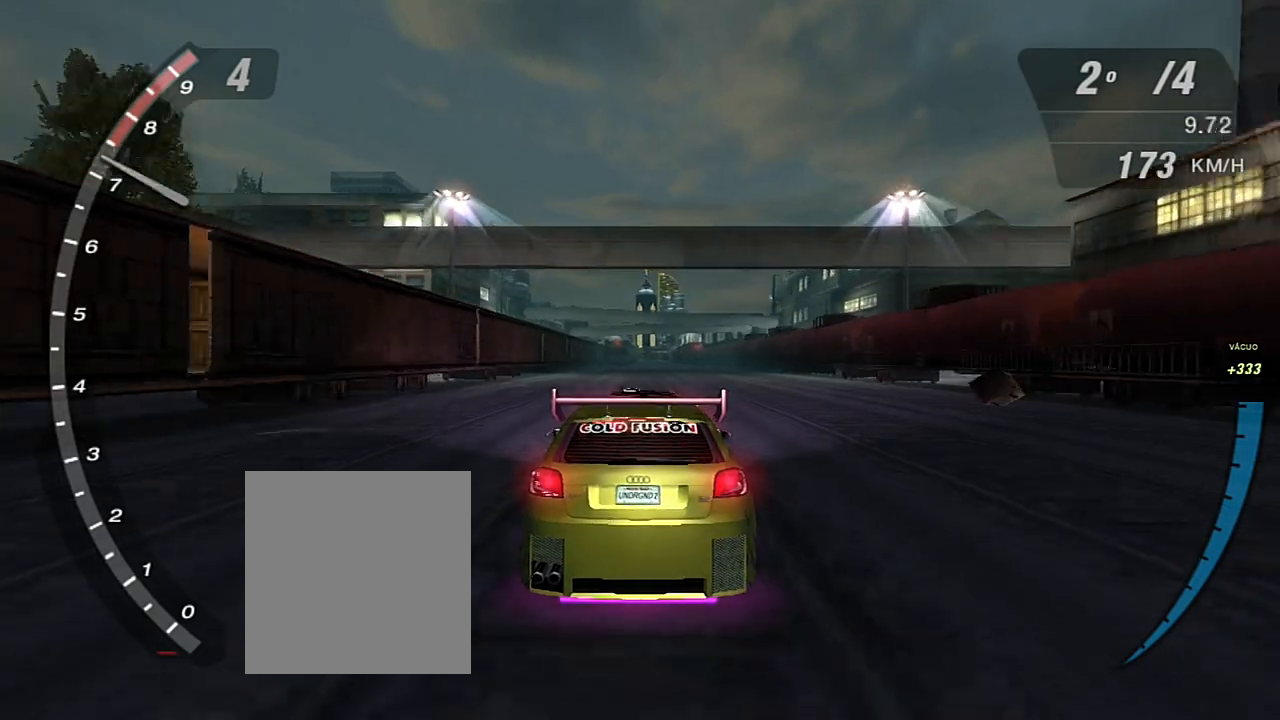
{"buttons": ["R2"], "left_stick": "center", "right_stick": "center", "events": []}
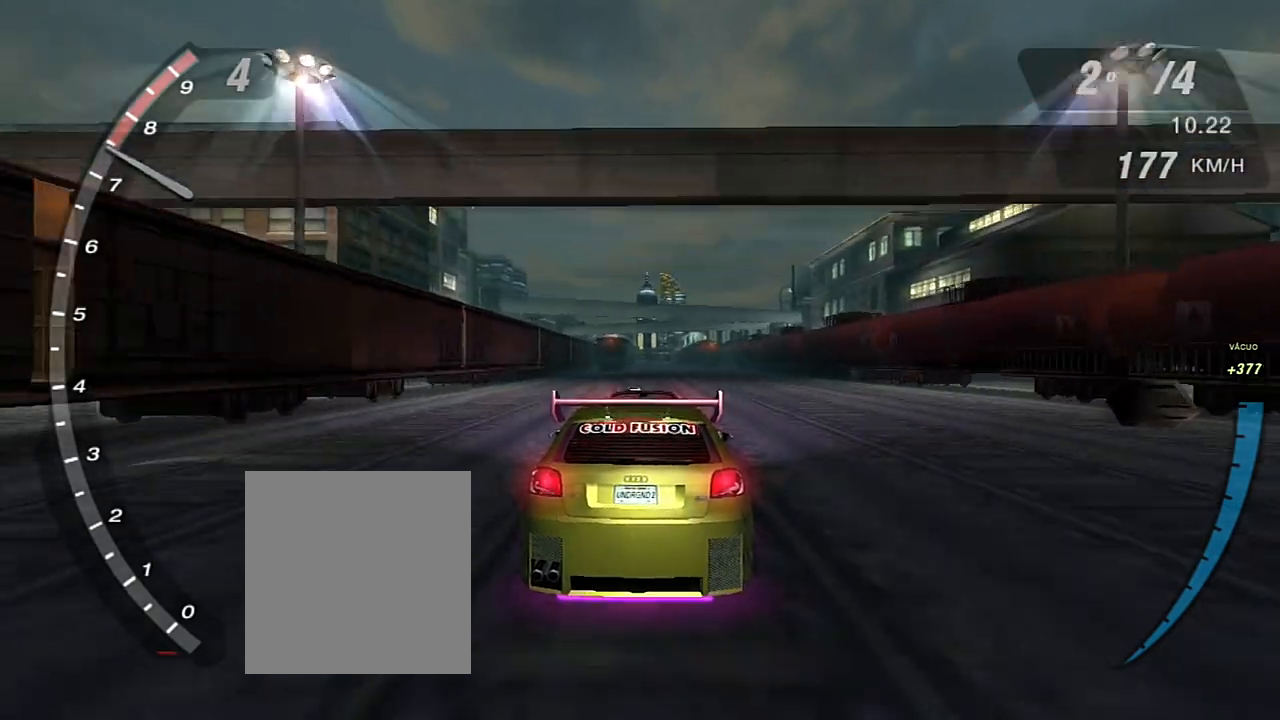
{"buttons": ["R2"], "left_stick": "center", "right_stick": "center", "events": []}
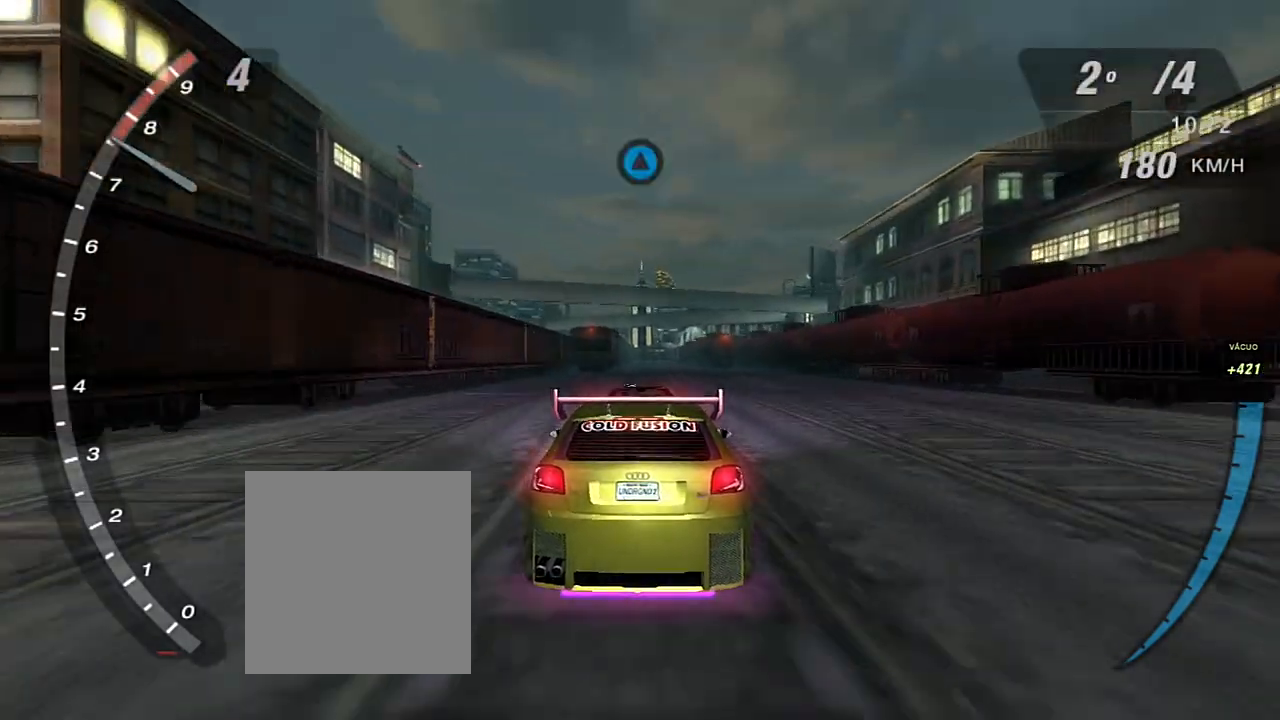
{"buttons": ["R2"], "left_stick": "center", "right_stick": "center", "events": []}
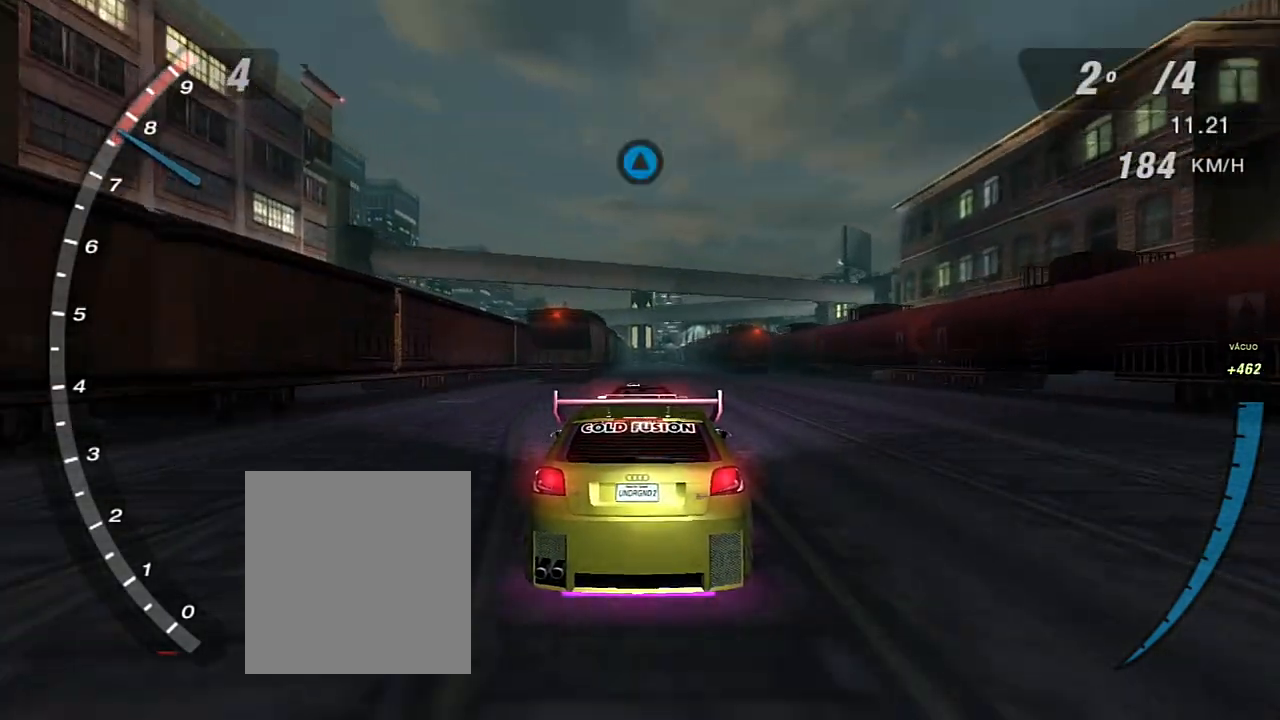
{"buttons": ["R2"], "left_stick": "center", "right_stick": "center", "events": []}
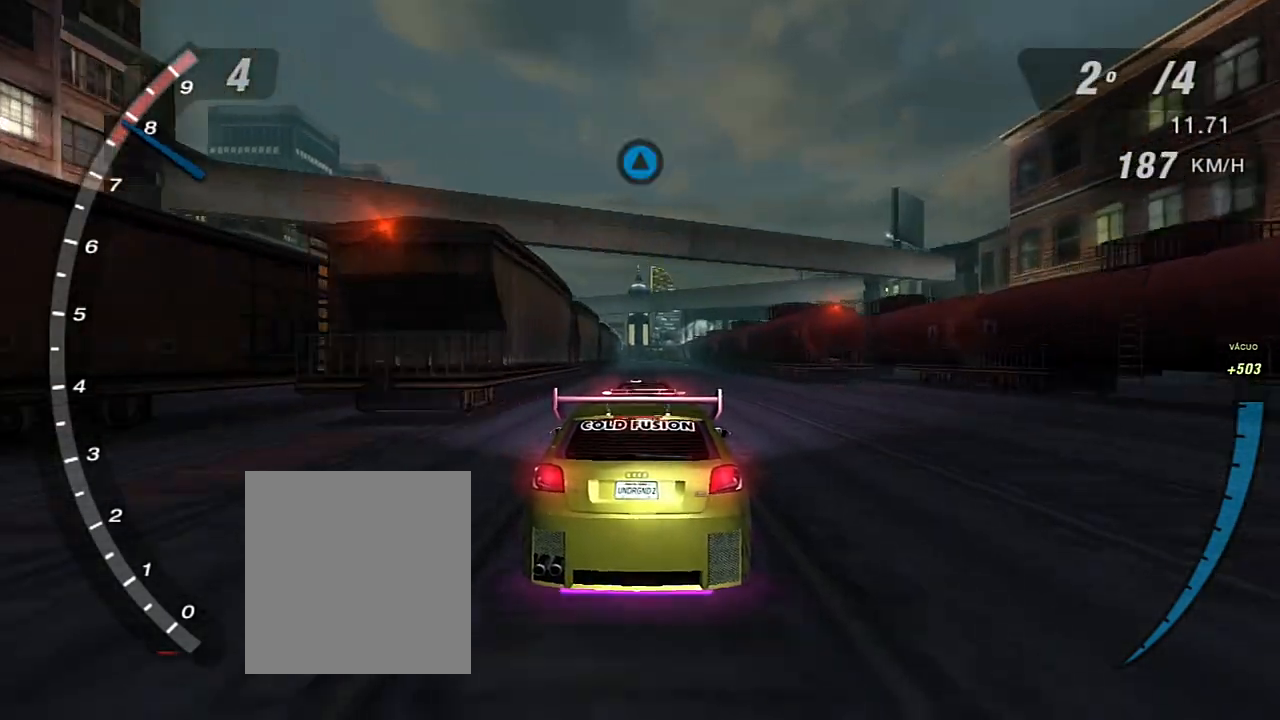
{"buttons": ["R2"], "left_stick": "center", "right_stick": "center", "events": []}
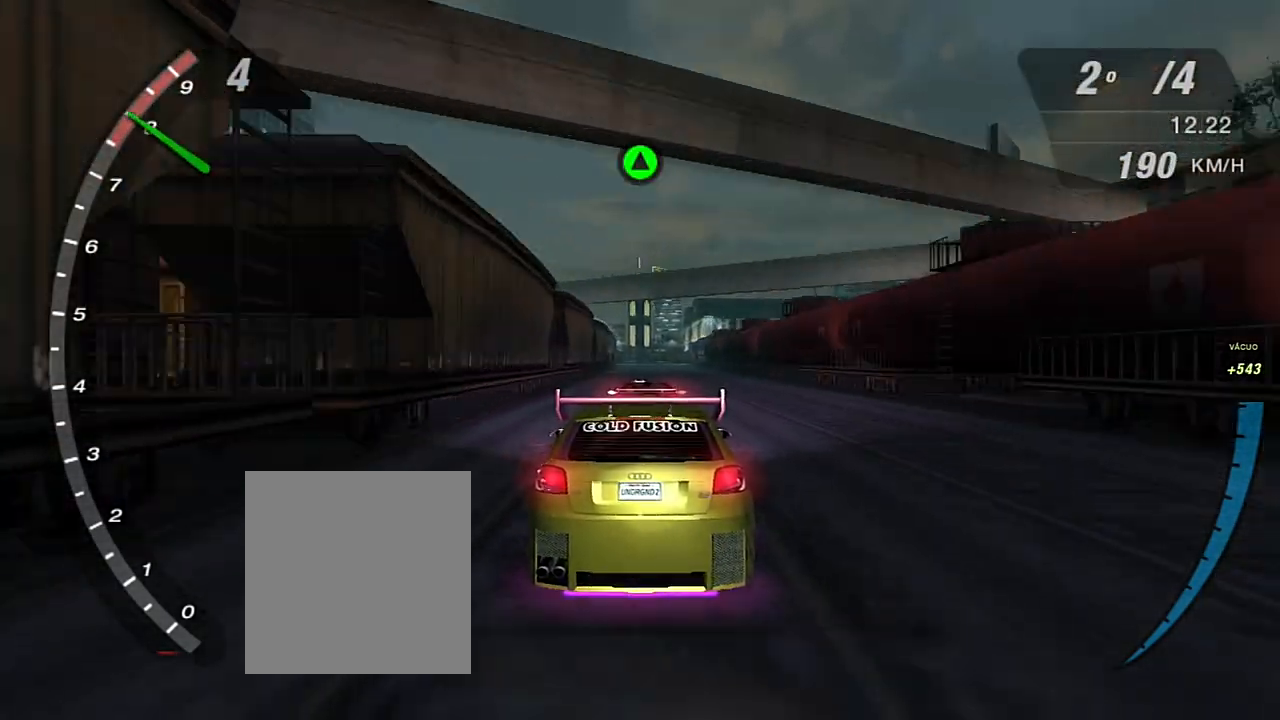
{"buttons": ["R2"], "left_stick": "center", "right_stick": "center", "events": [[234, "R1", "down"], [334, "R1", "up"]]}
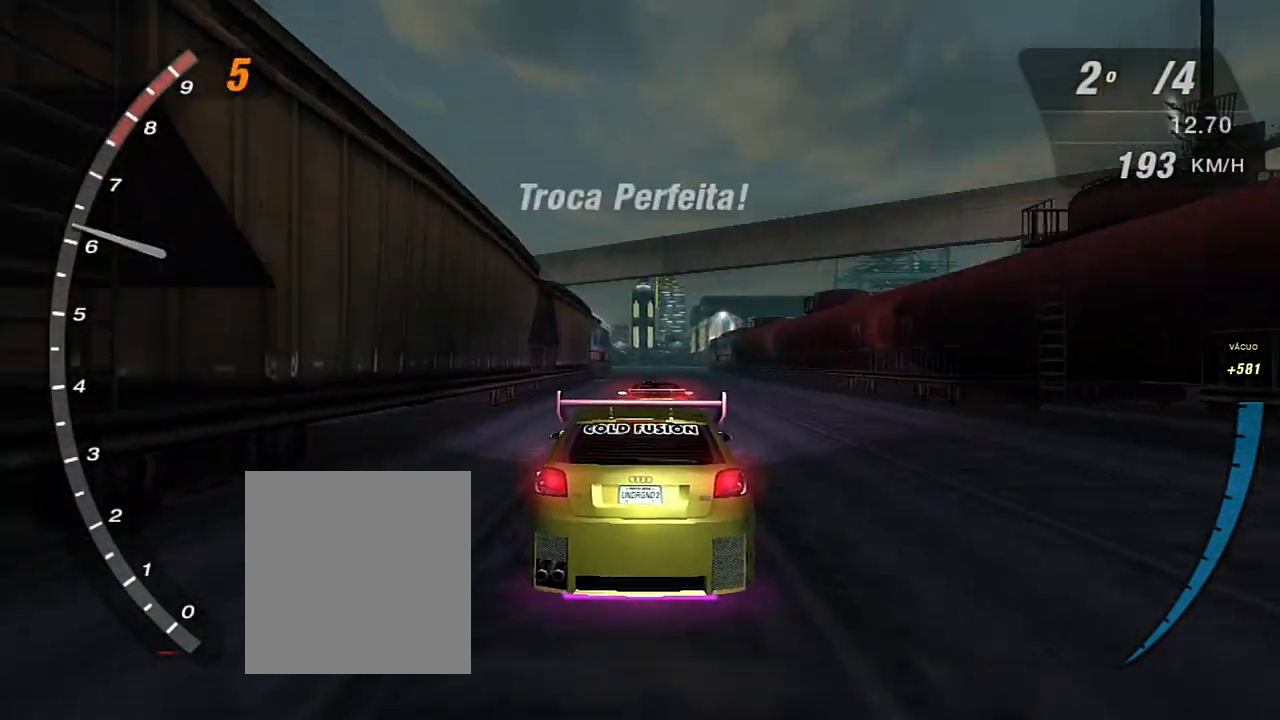
{"buttons": ["R2"], "left_stick": "center", "right_stick": "center", "events": [[266, "left_stick", "up-right"], [367, "left_stick", "center"]]}
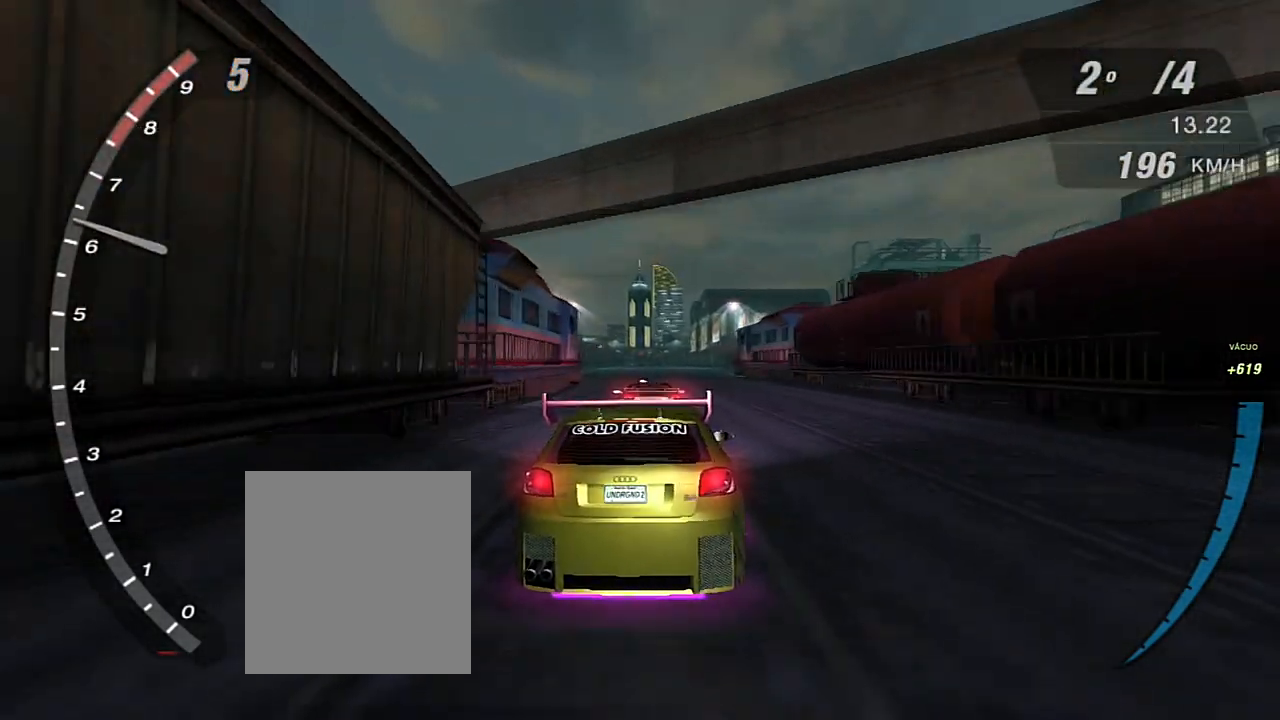
{"buttons": ["R2"], "left_stick": "center", "right_stick": "center", "events": [[167, "X", "down"], [267, "X", "up"], [400, "X", "down"], [467, "X", "up"]]}
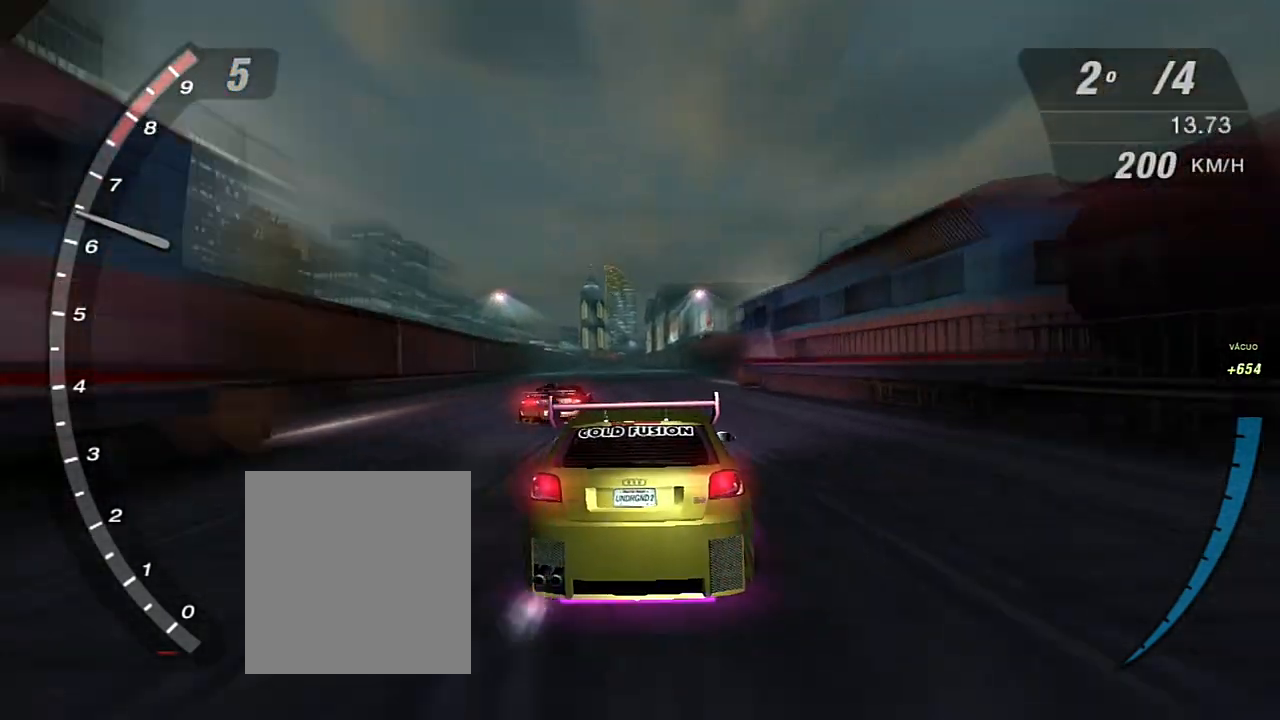
{"buttons": ["R2"], "left_stick": "center", "right_stick": "center", "events": [[33, "X", "down"], [100, "X", "up"], [166, "X", "down"], [200, "left_stick", "left"], [267, "X", "up"], [333, "X", "down"], [333, "left_stick", "center"], [467, "X", "up"]]}
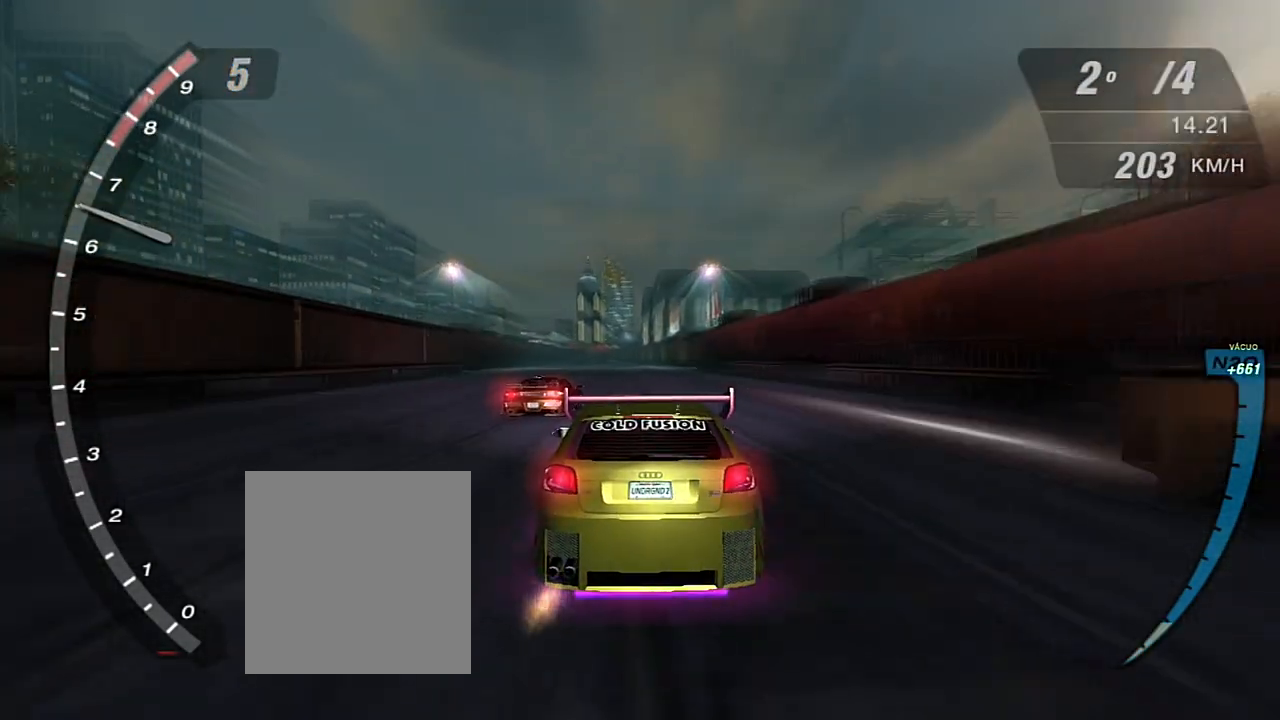
{"buttons": ["X", "R2"], "left_stick": "center", "right_stick": "center", "events": [[33, "X", "down"], [100, "X", "up"], [167, "X", "down"], [234, "X", "up"], [334, "X", "down"], [400, "X", "up"], [467, "X", "down"]]}
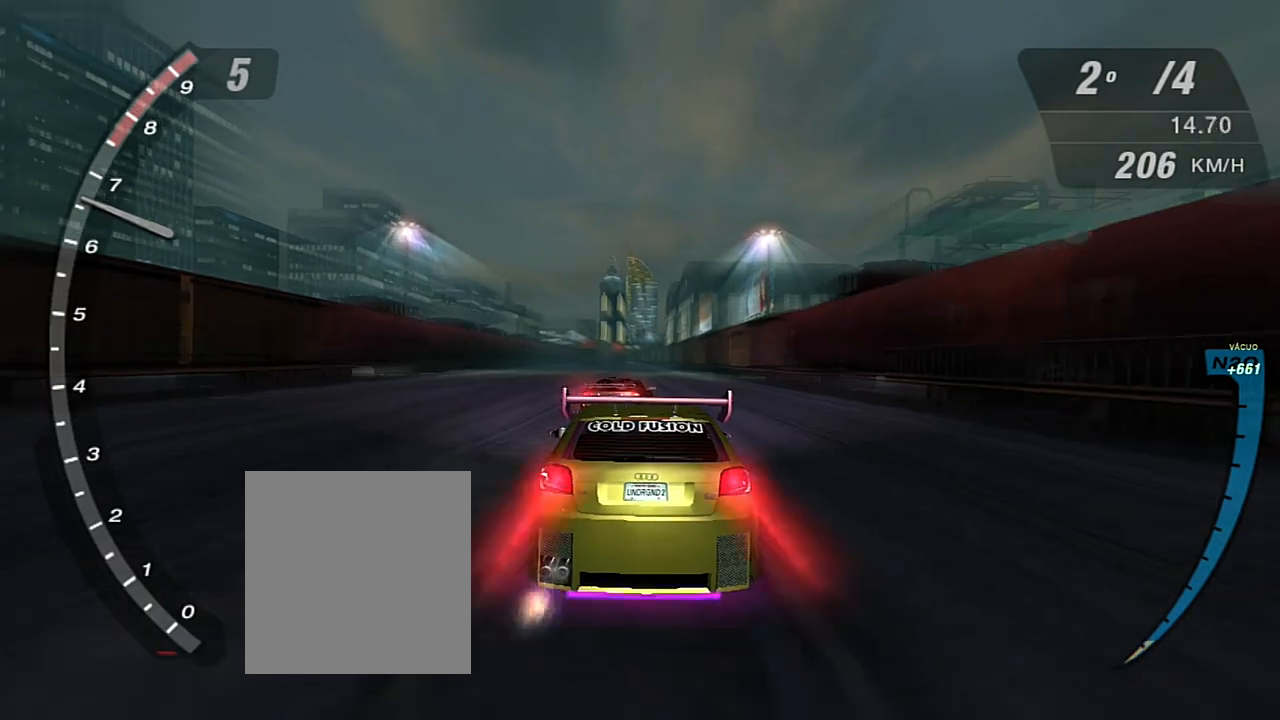
{"buttons": ["X", "R2"], "left_stick": "center", "right_stick": "center", "events": [[66, "X", "up"], [133, "X", "down"], [200, "X", "up"], [267, "X", "down"], [400, "X", "up"], [433, "X", "down"]]}
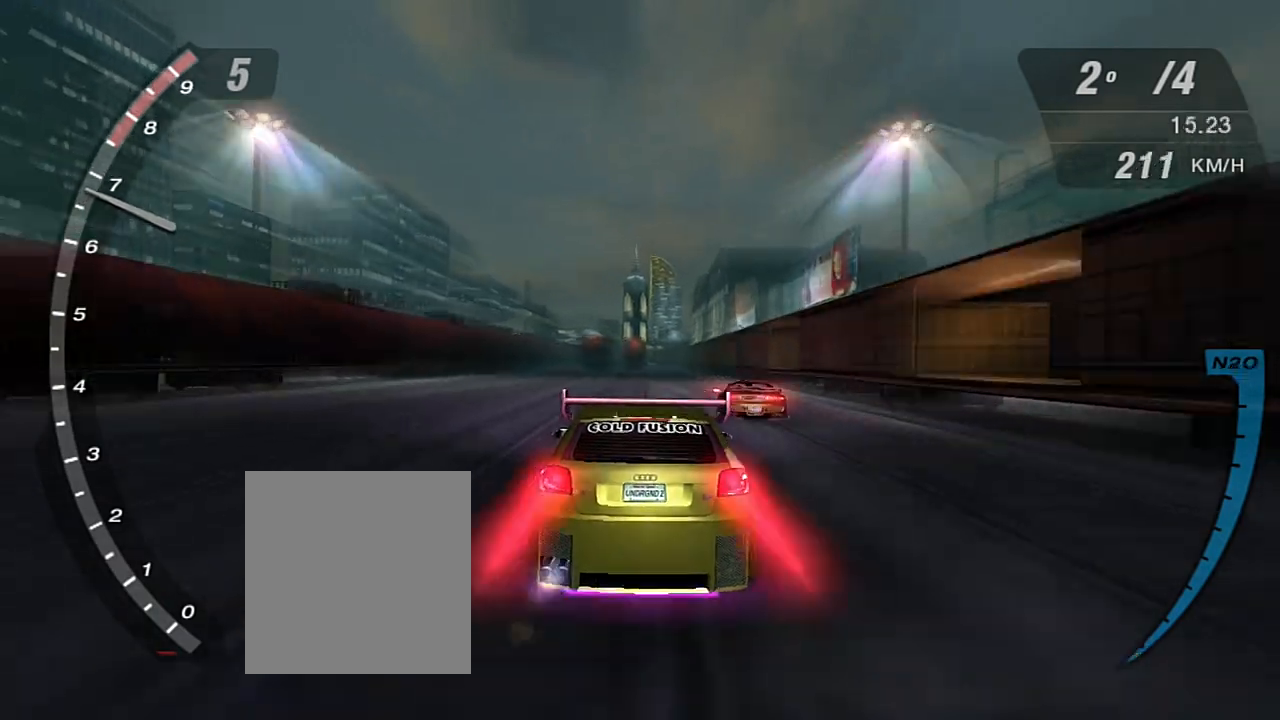
{"buttons": ["R2"], "left_stick": "right", "right_stick": "center", "events": [[33, "X", "up"], [33, "left_stick", "right"], [134, "X", "down"], [134, "left_stick", "center"], [234, "X", "up"], [300, "X", "down"], [367, "X", "up"], [501, "left_stick", "right"]]}
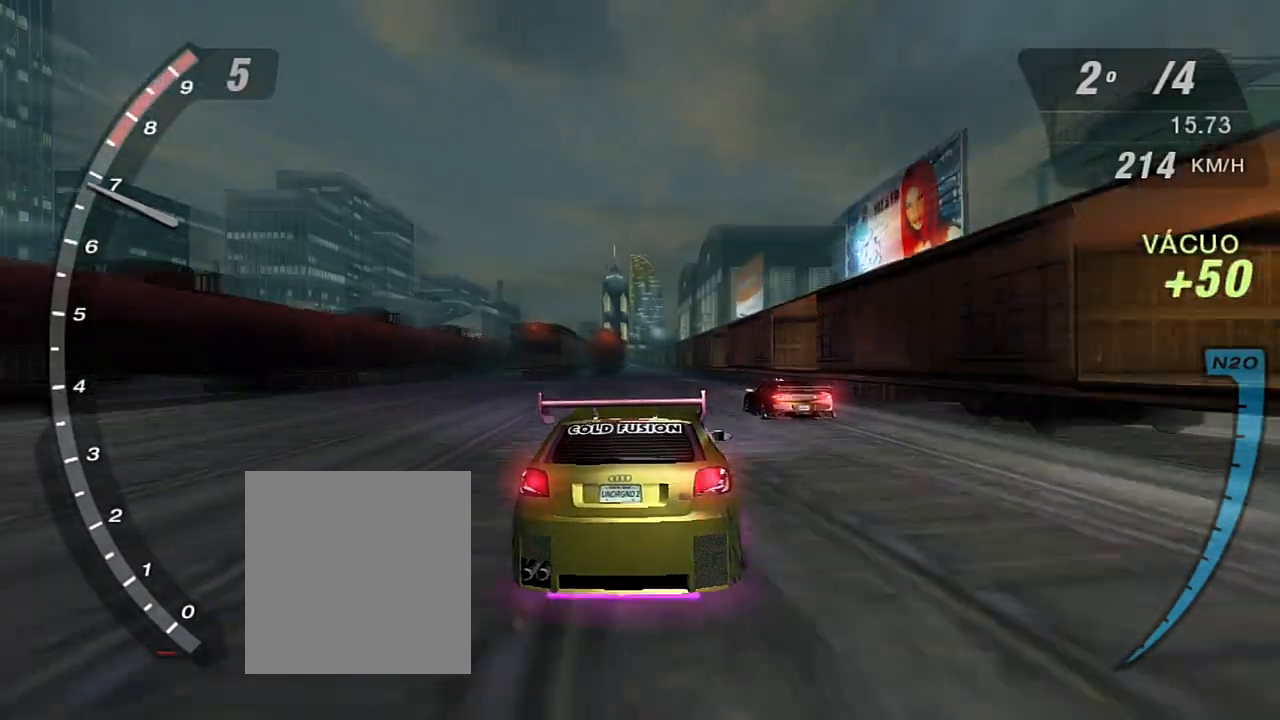
{"buttons": ["X", "R2"], "left_stick": "center", "right_stick": "center", "events": [[100, "left_stick", "center"], [467, "X", "down"]]}
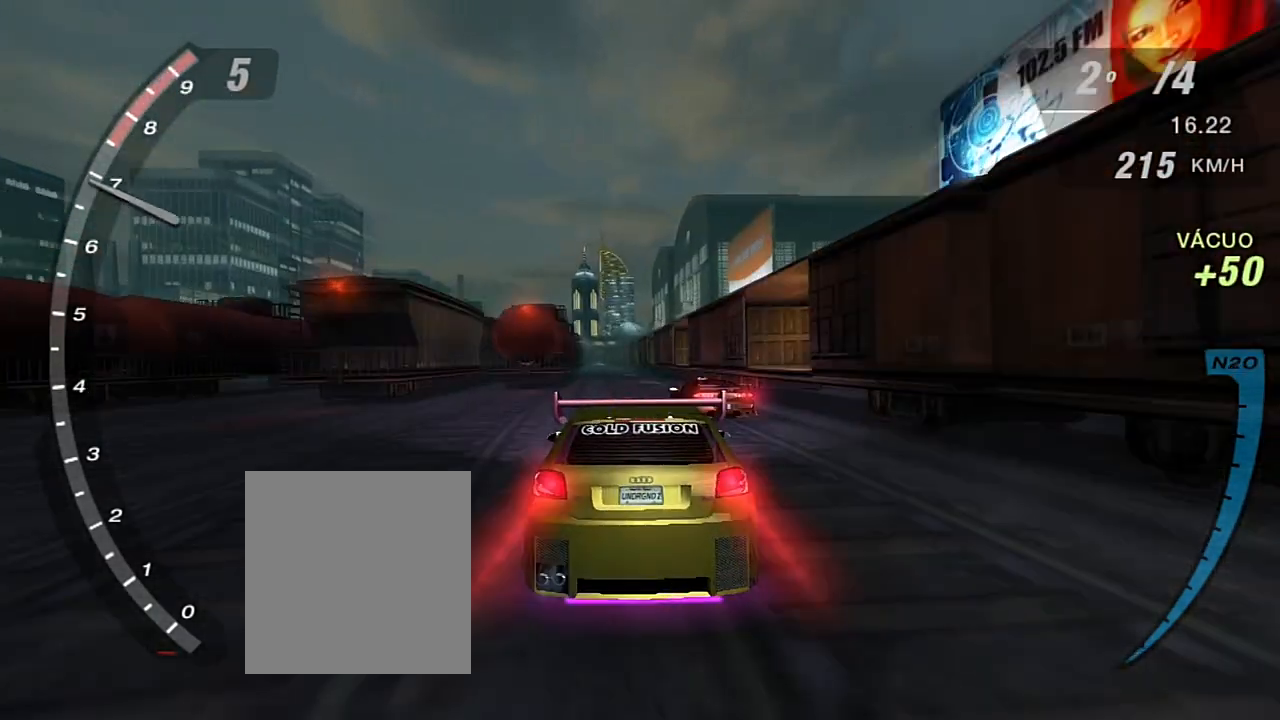
{"buttons": ["X", "R2"], "left_stick": "center", "right_stick": "center", "events": []}
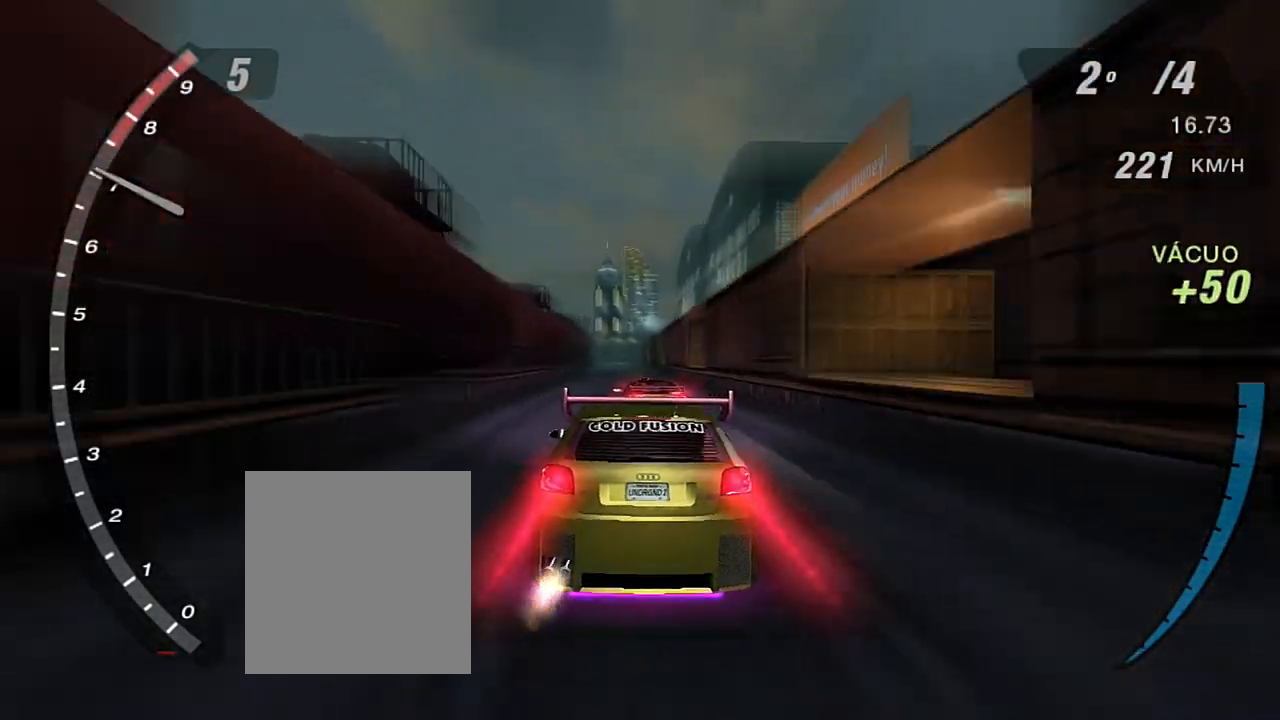
{"buttons": ["R2"], "left_stick": "center", "right_stick": "center", "events": [[33, "X", "up"]]}
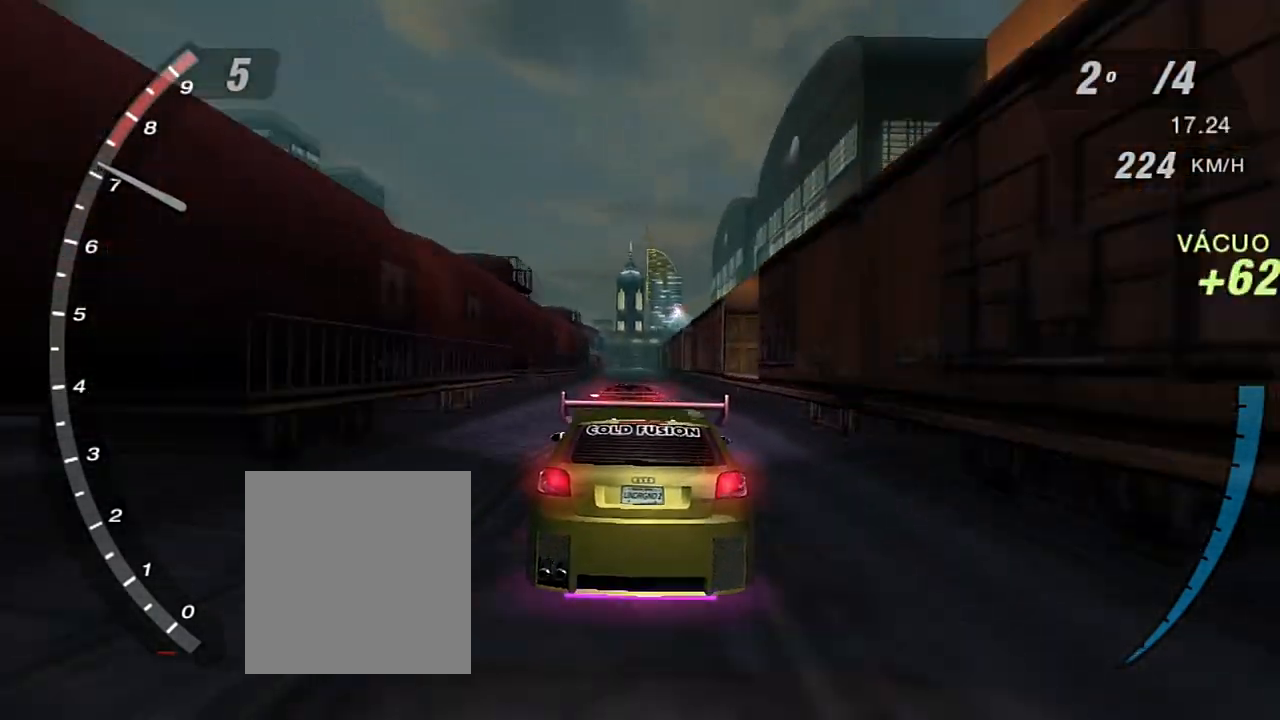
{"buttons": ["R2"], "left_stick": "center", "right_stick": "center", "events": []}
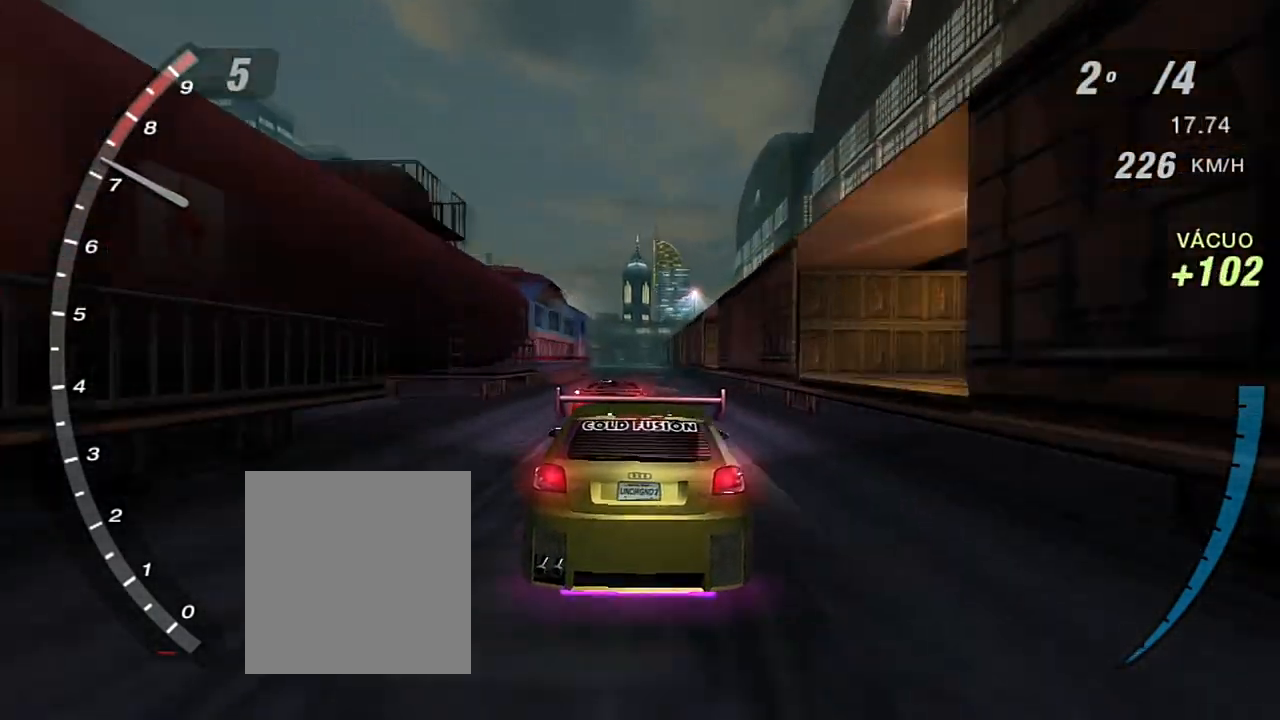
{"buttons": ["R2"], "left_stick": "center", "right_stick": "center", "events": []}